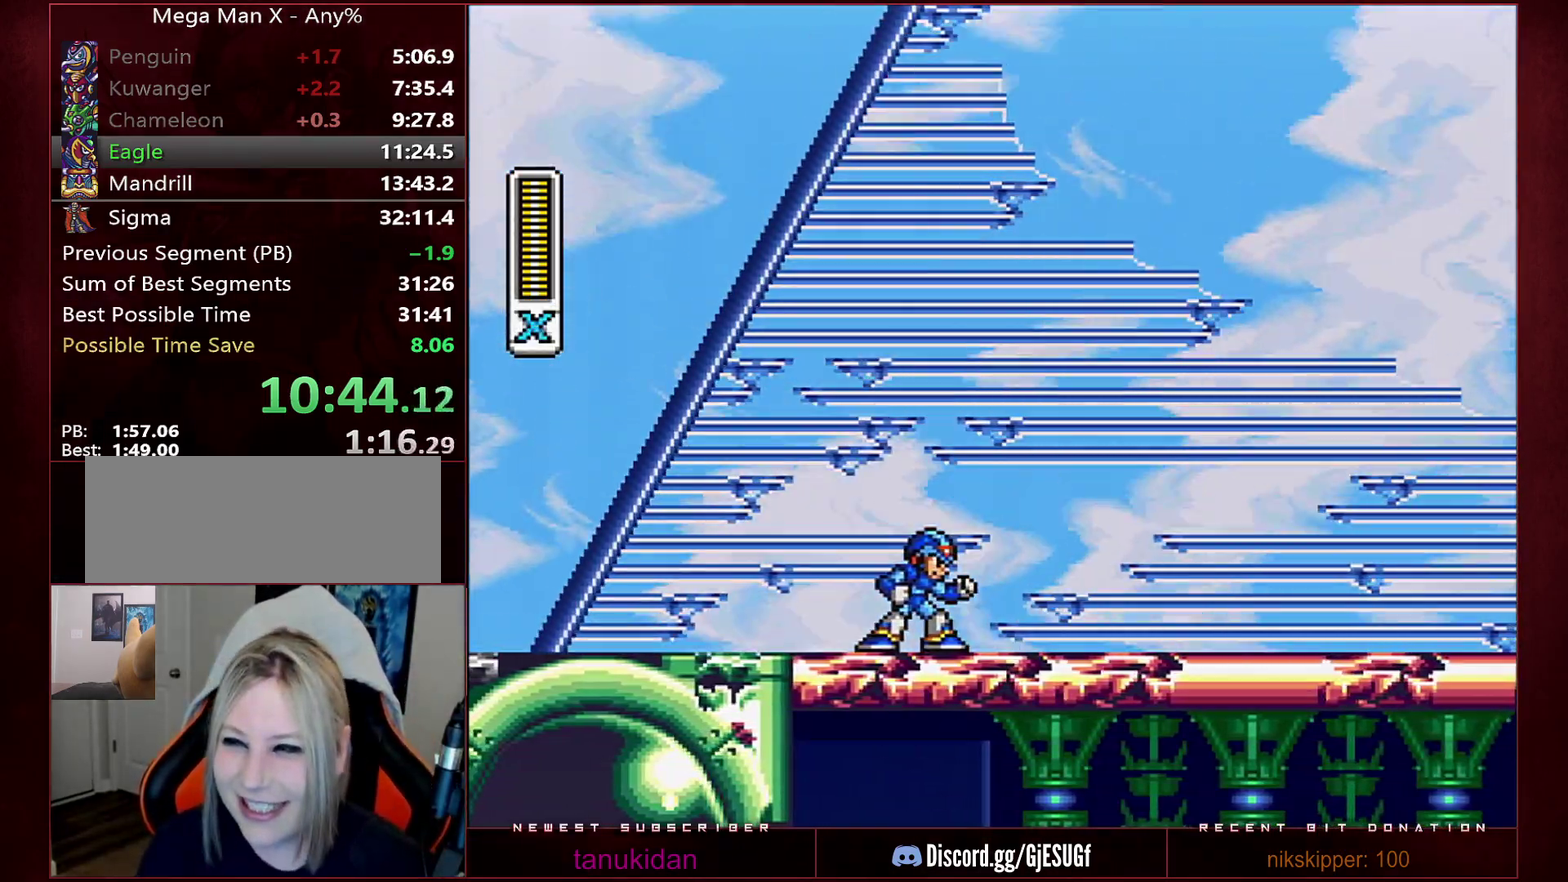
Gameplay with a controller (Nintendo layout); each line is a JSON object with the inputs held at the frame after it. "events" lists button and stick changes between this image and that frame as [ms after this image, input, new state], when the widget could be followed in between. Not read: L3 R3.
{"buttons": ["DPAD_RIGHT"], "events": [[33, "Y", "down"], [100, "Y", "up"], [233, "Y", "down"], [317, "Y", "up"], [417, "DPAD_RIGHT", "down"]]}
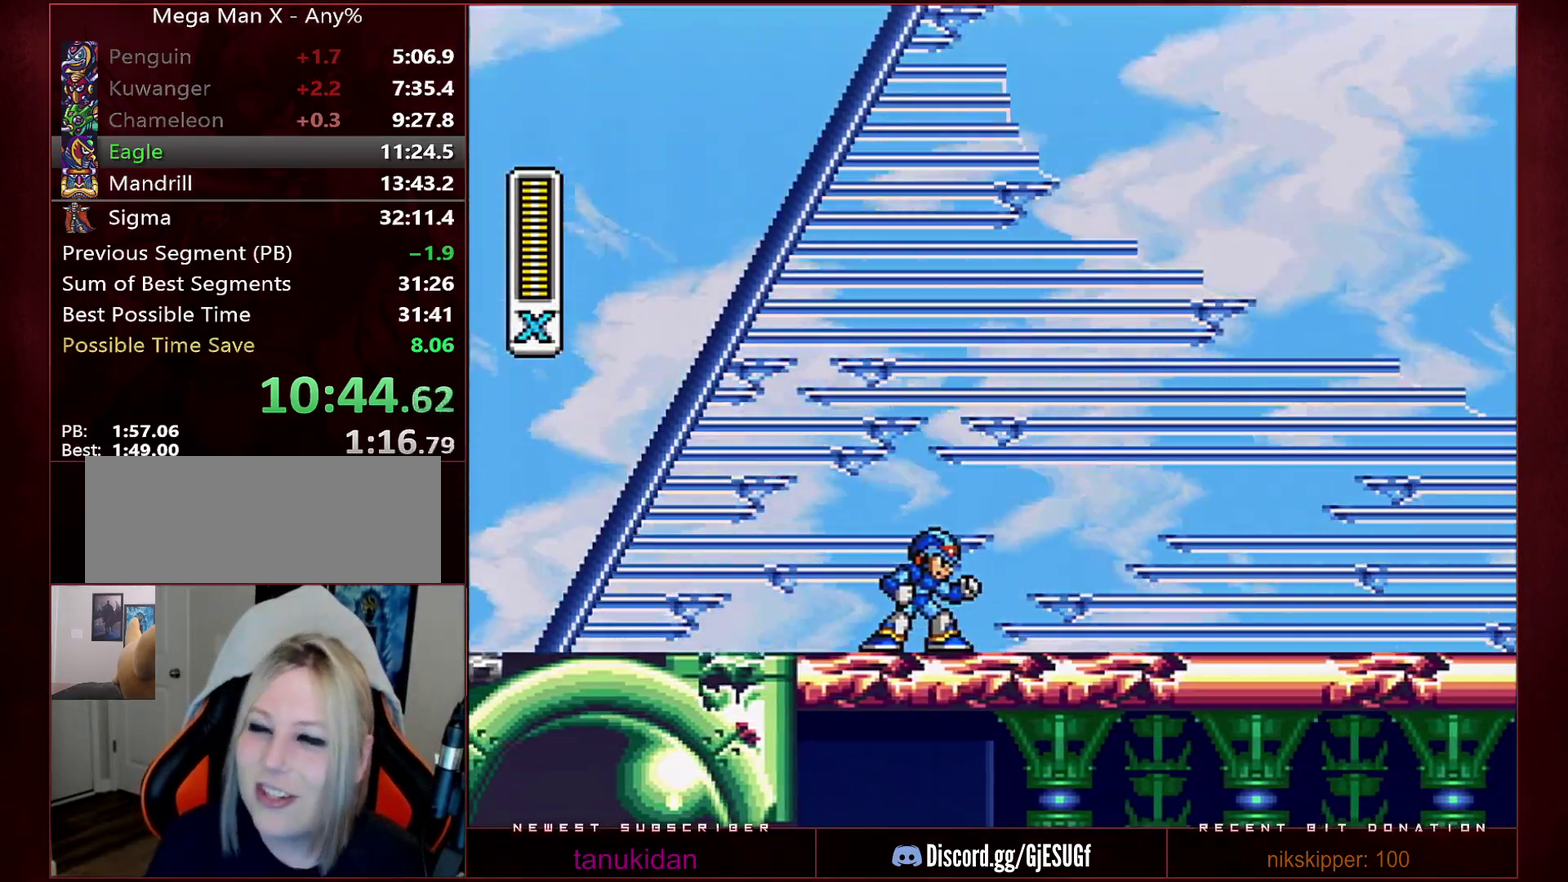
{"buttons": [], "events": [[167, "DPAD_RIGHT", "up"]]}
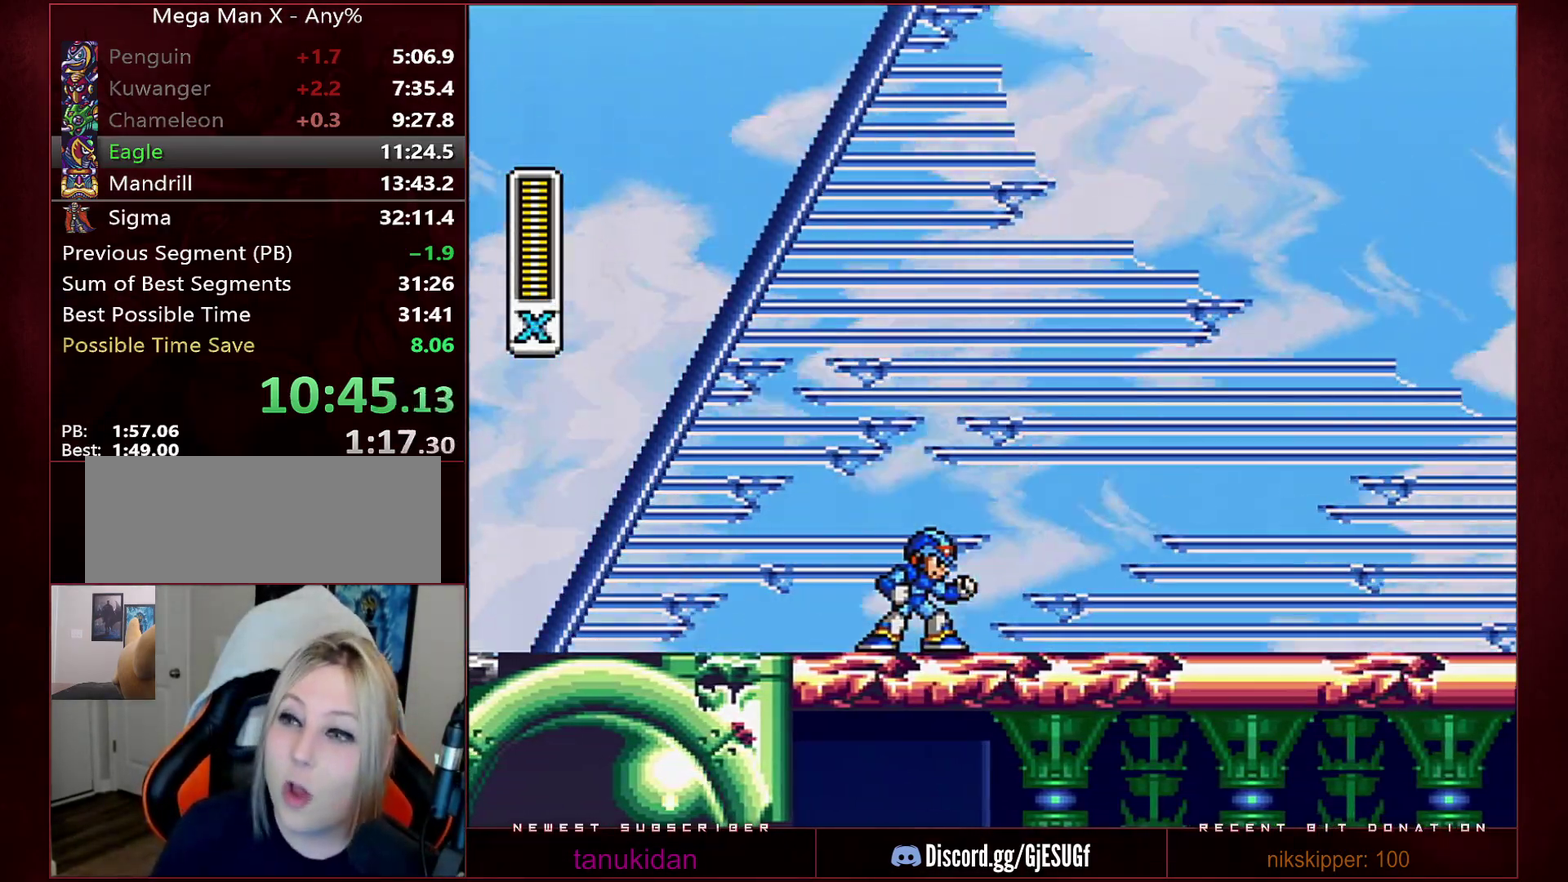
{"buttons": [], "events": []}
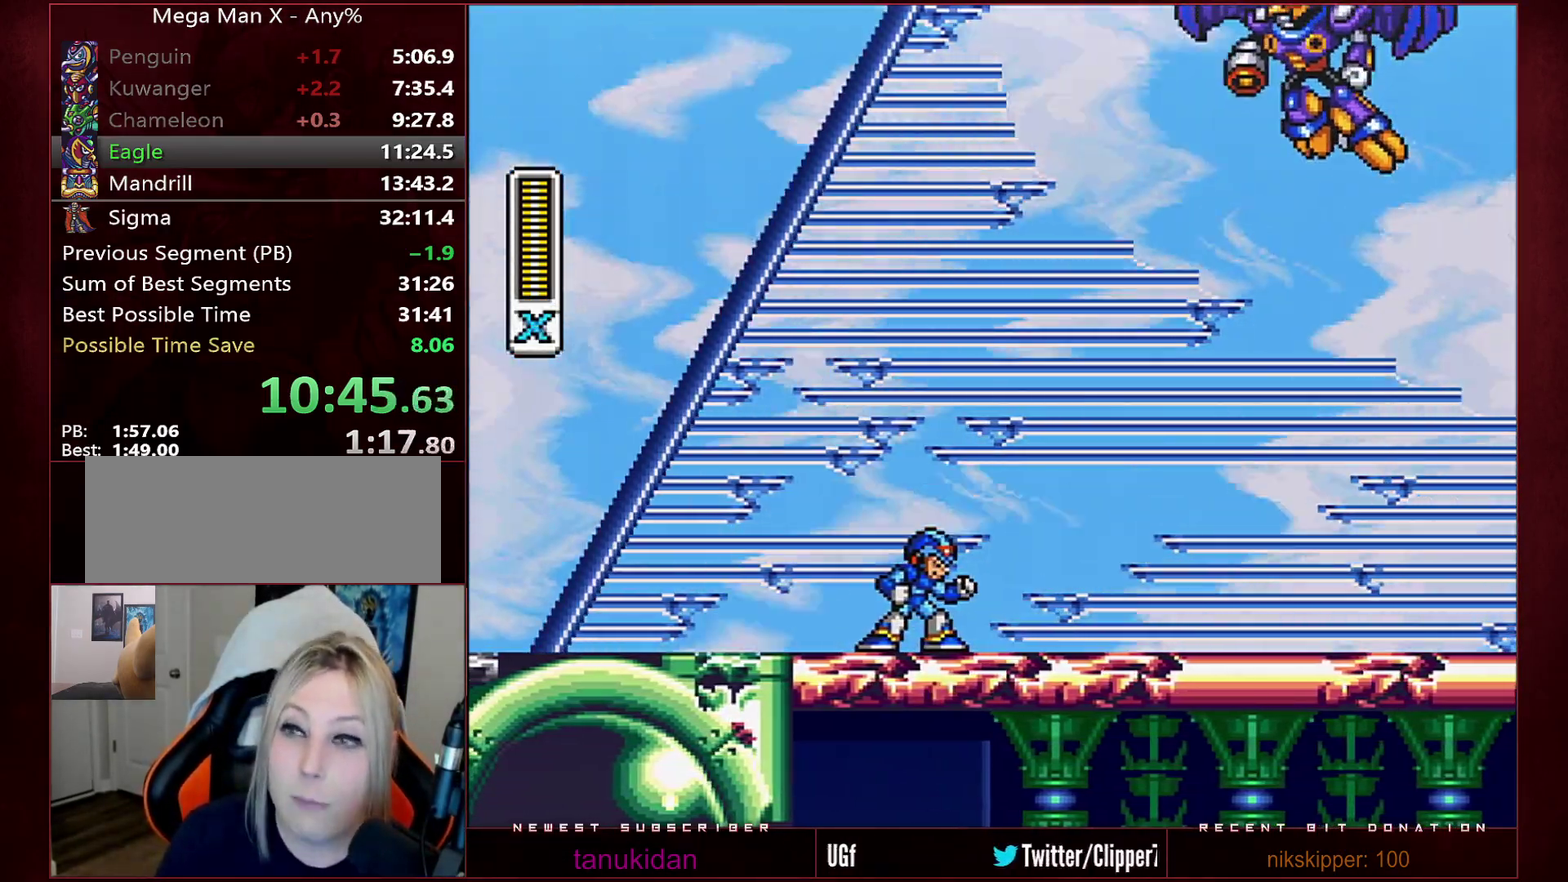
{"buttons": [], "events": []}
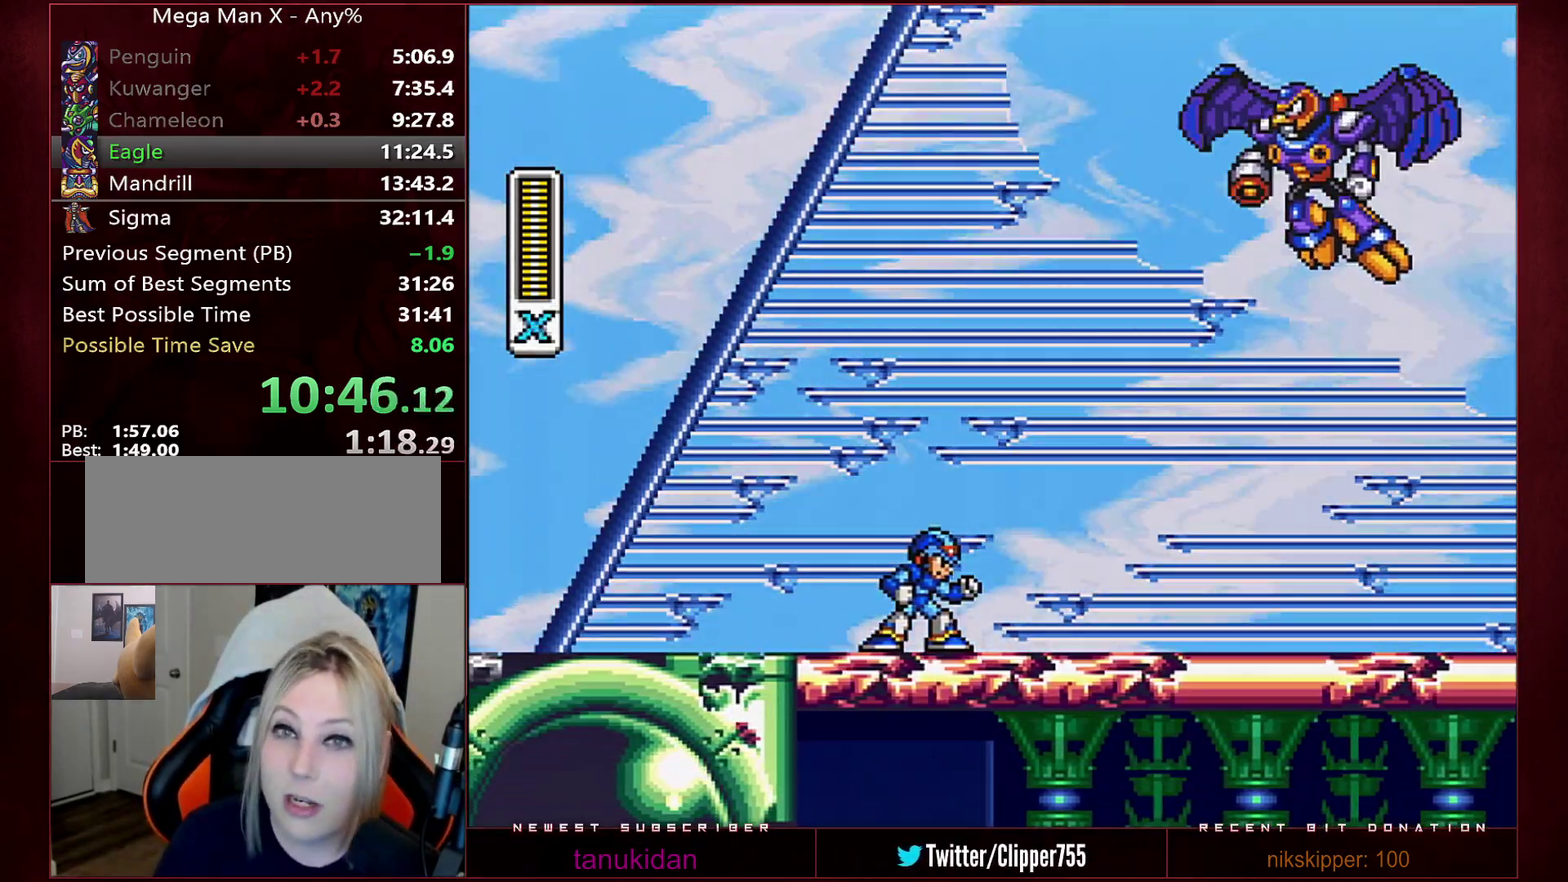
{"buttons": [], "events": []}
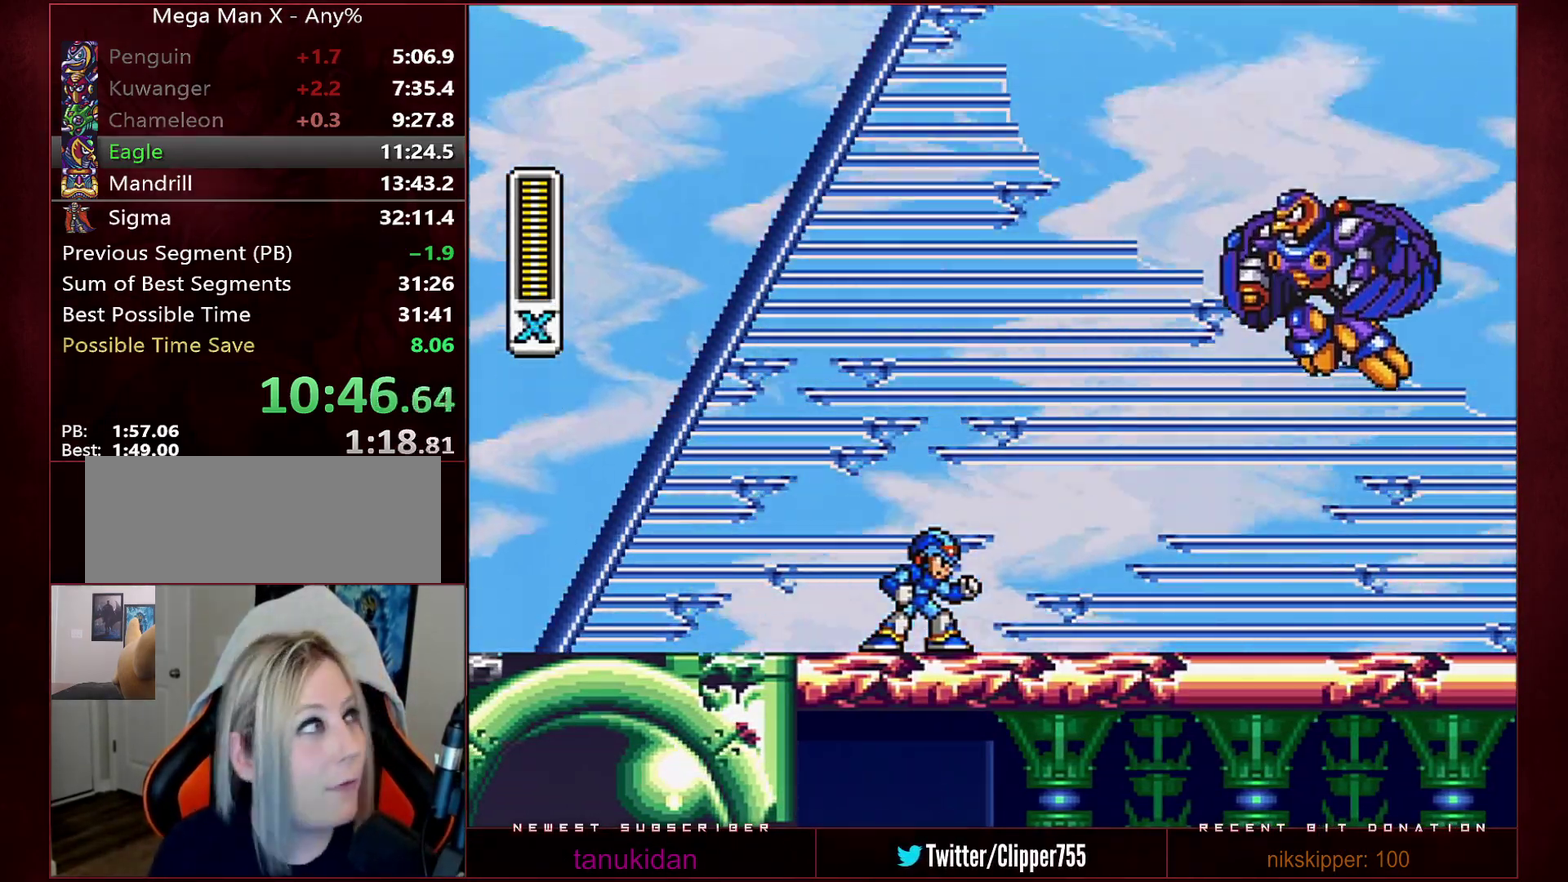
{"buttons": [], "events": []}
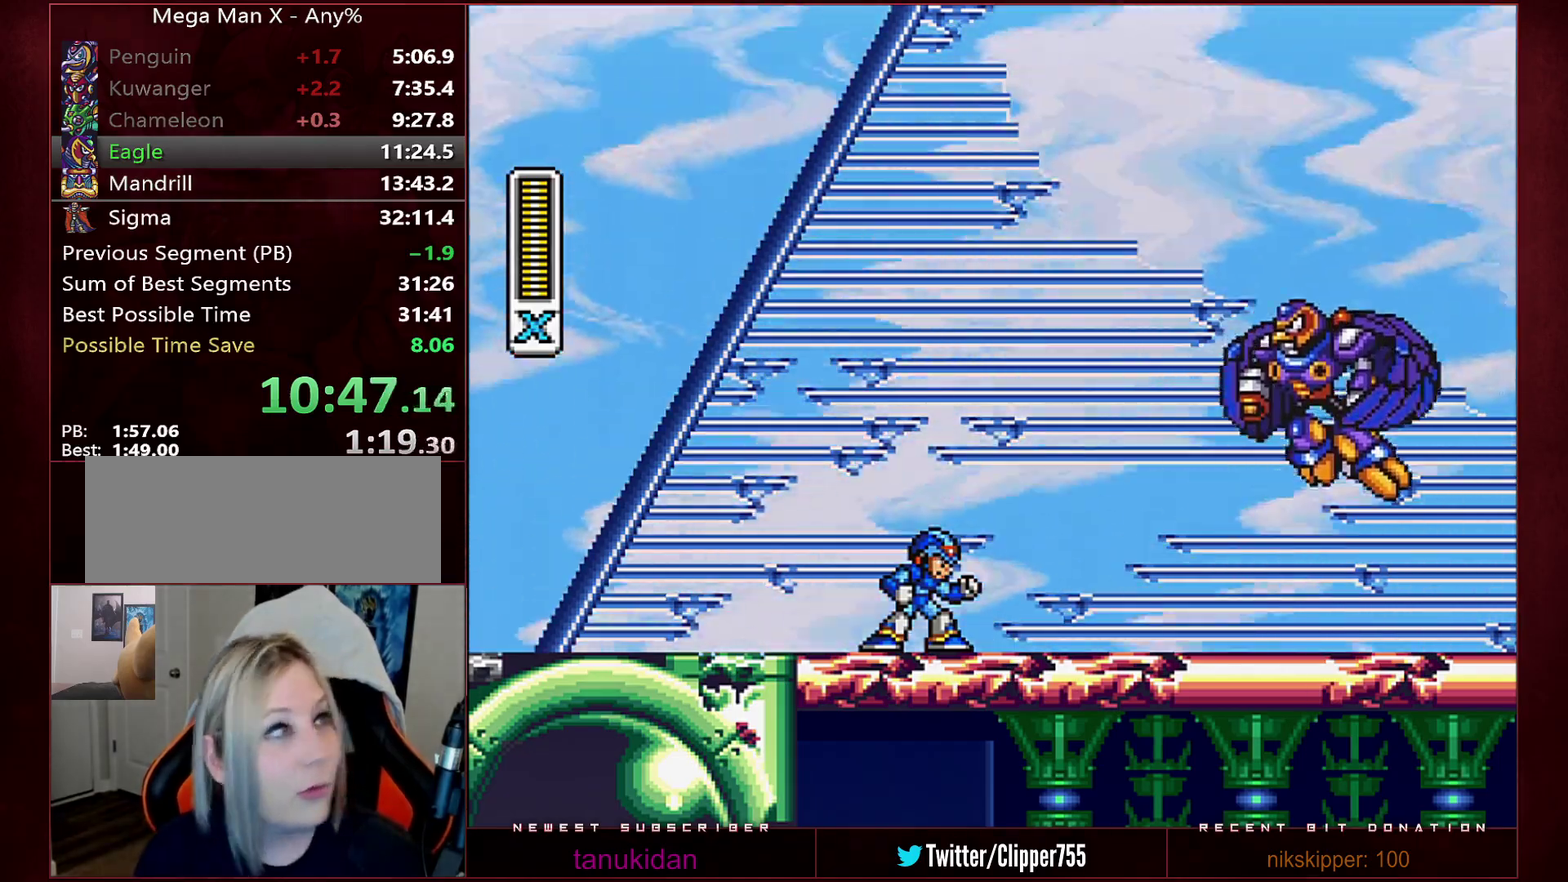
{"buttons": [], "events": []}
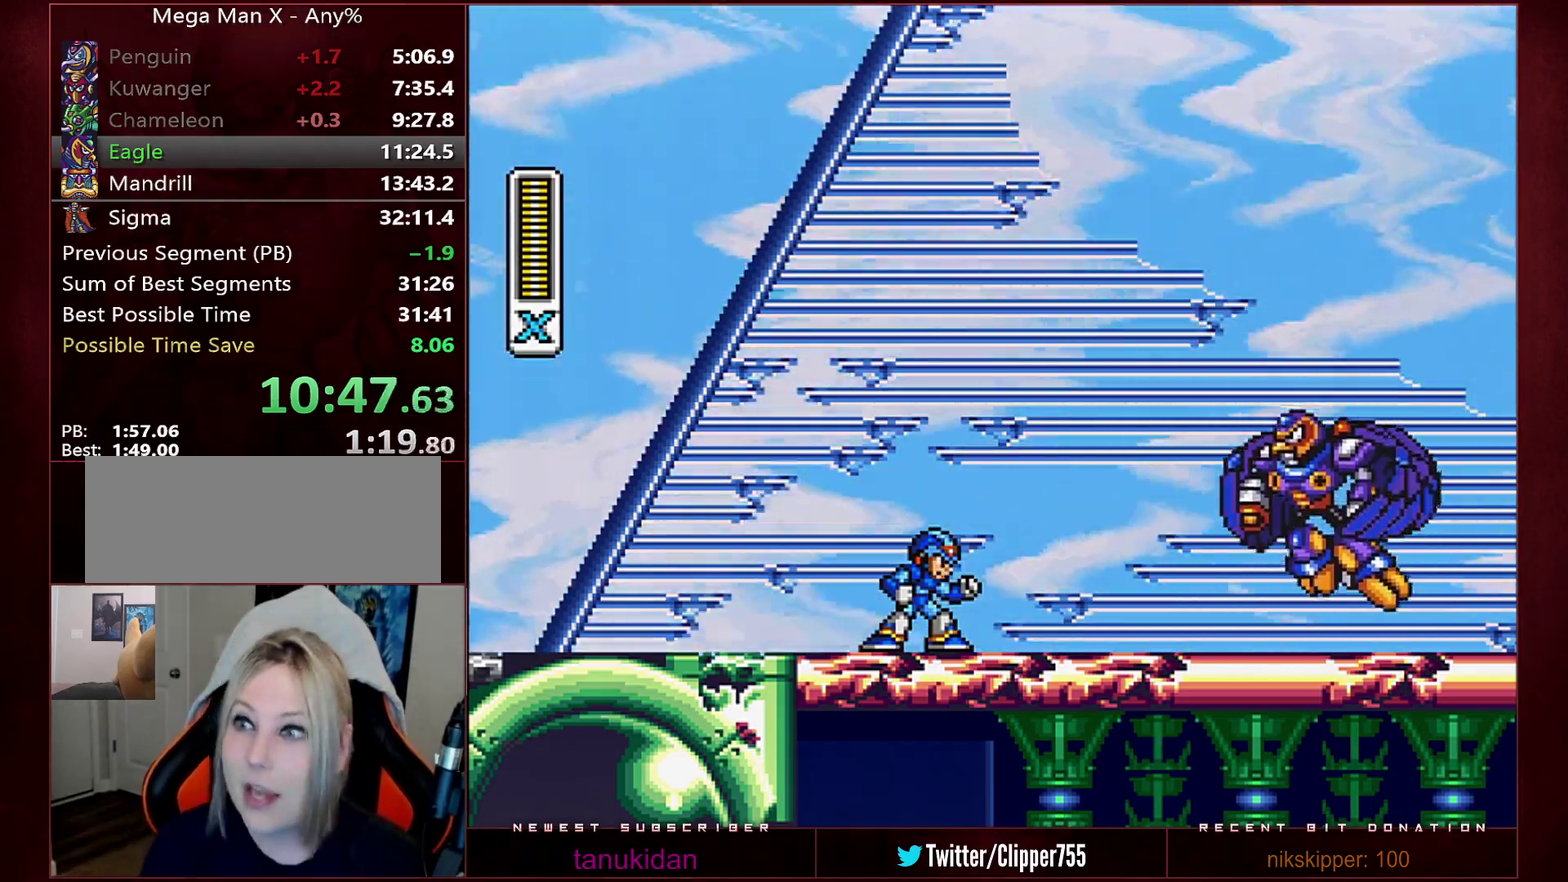
{"buttons": [], "events": [[417, "DPAD_RIGHT", "down"], [500, "DPAD_RIGHT", "up"]]}
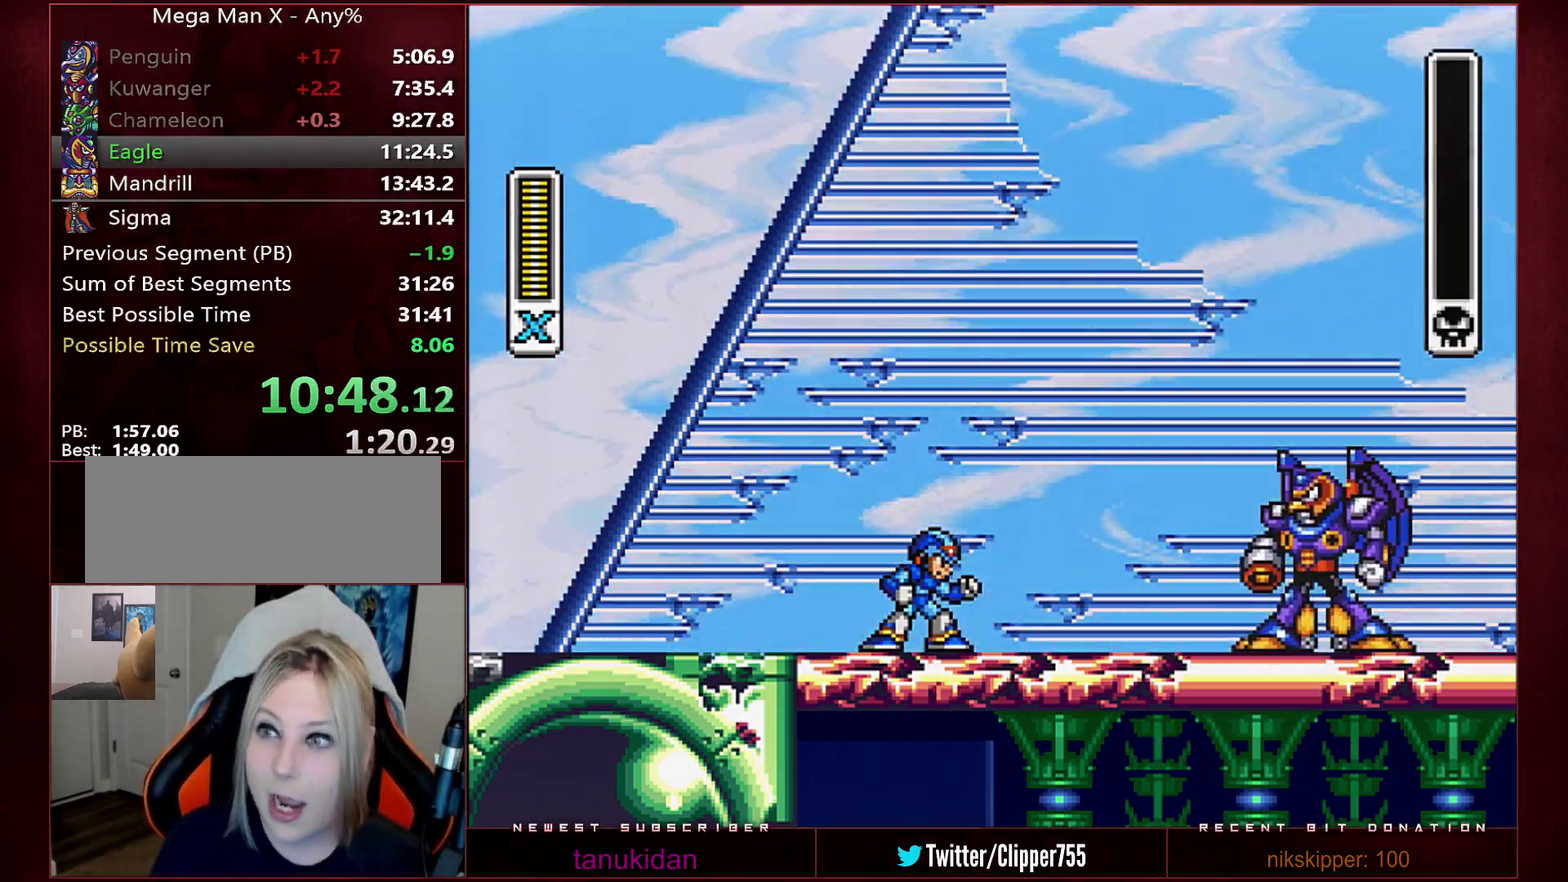
{"buttons": [], "events": []}
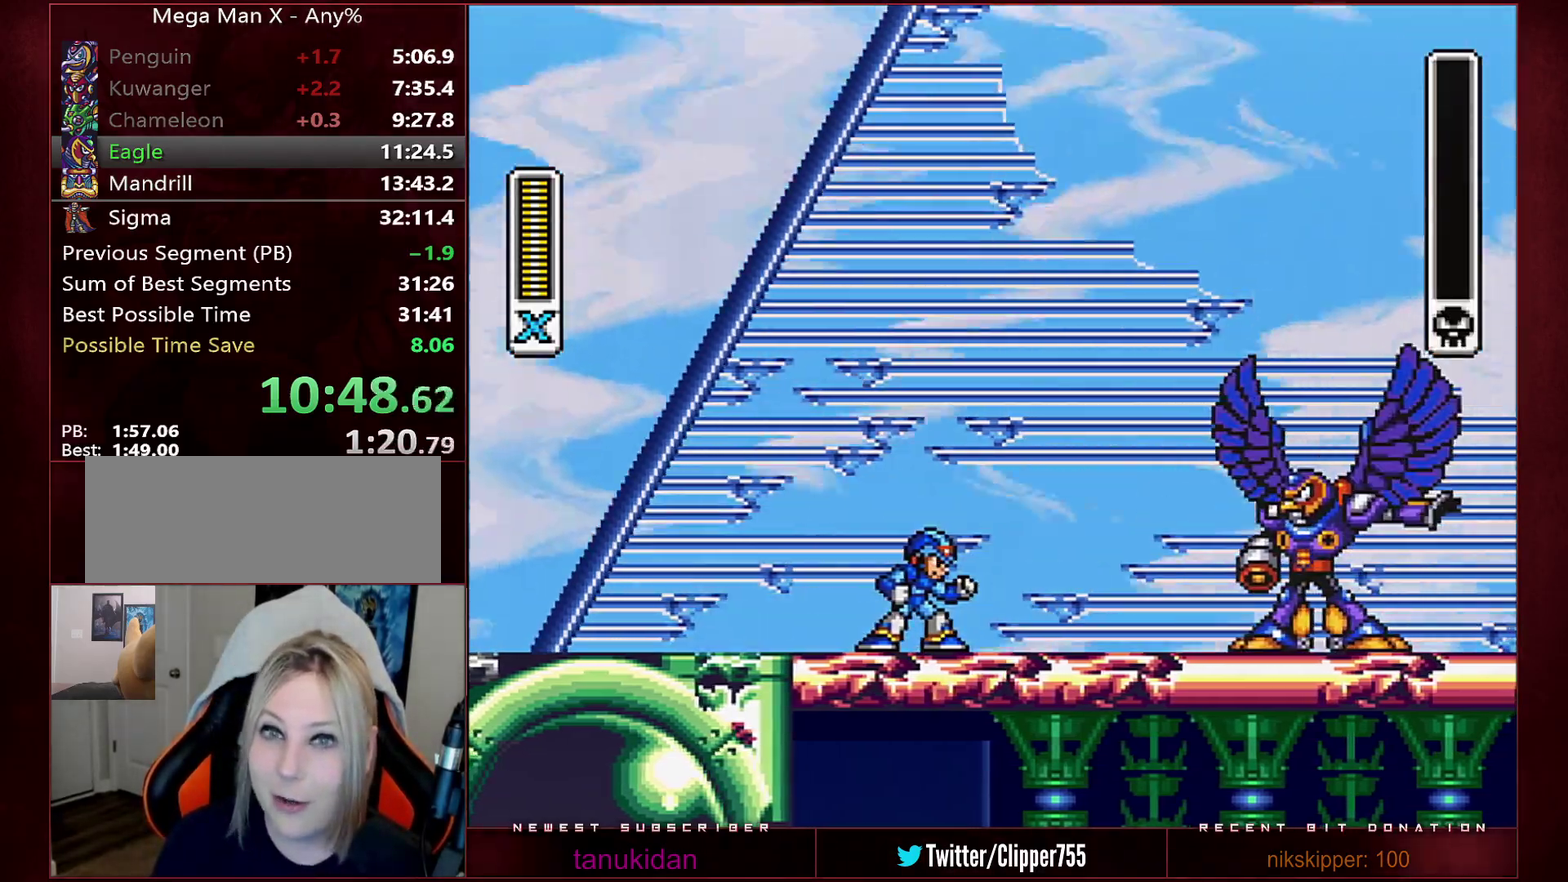
{"buttons": ["DPAD_RIGHT"], "events": [[33, "DPAD_RIGHT", "down"]]}
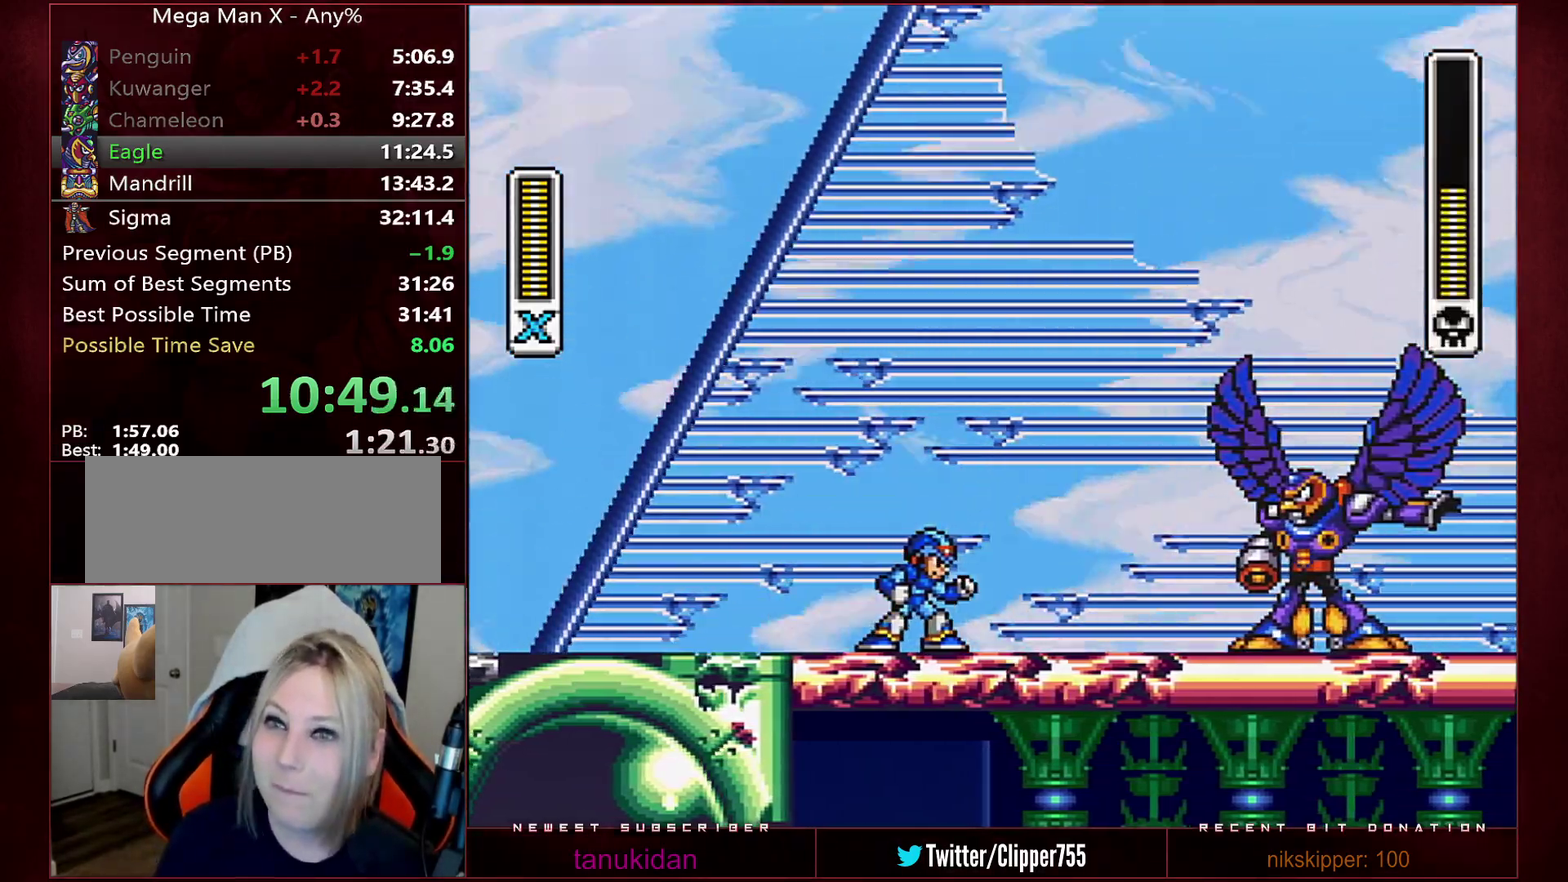
{"buttons": ["Y", "DPAD_RIGHT"], "events": [[283, "Y", "down"]]}
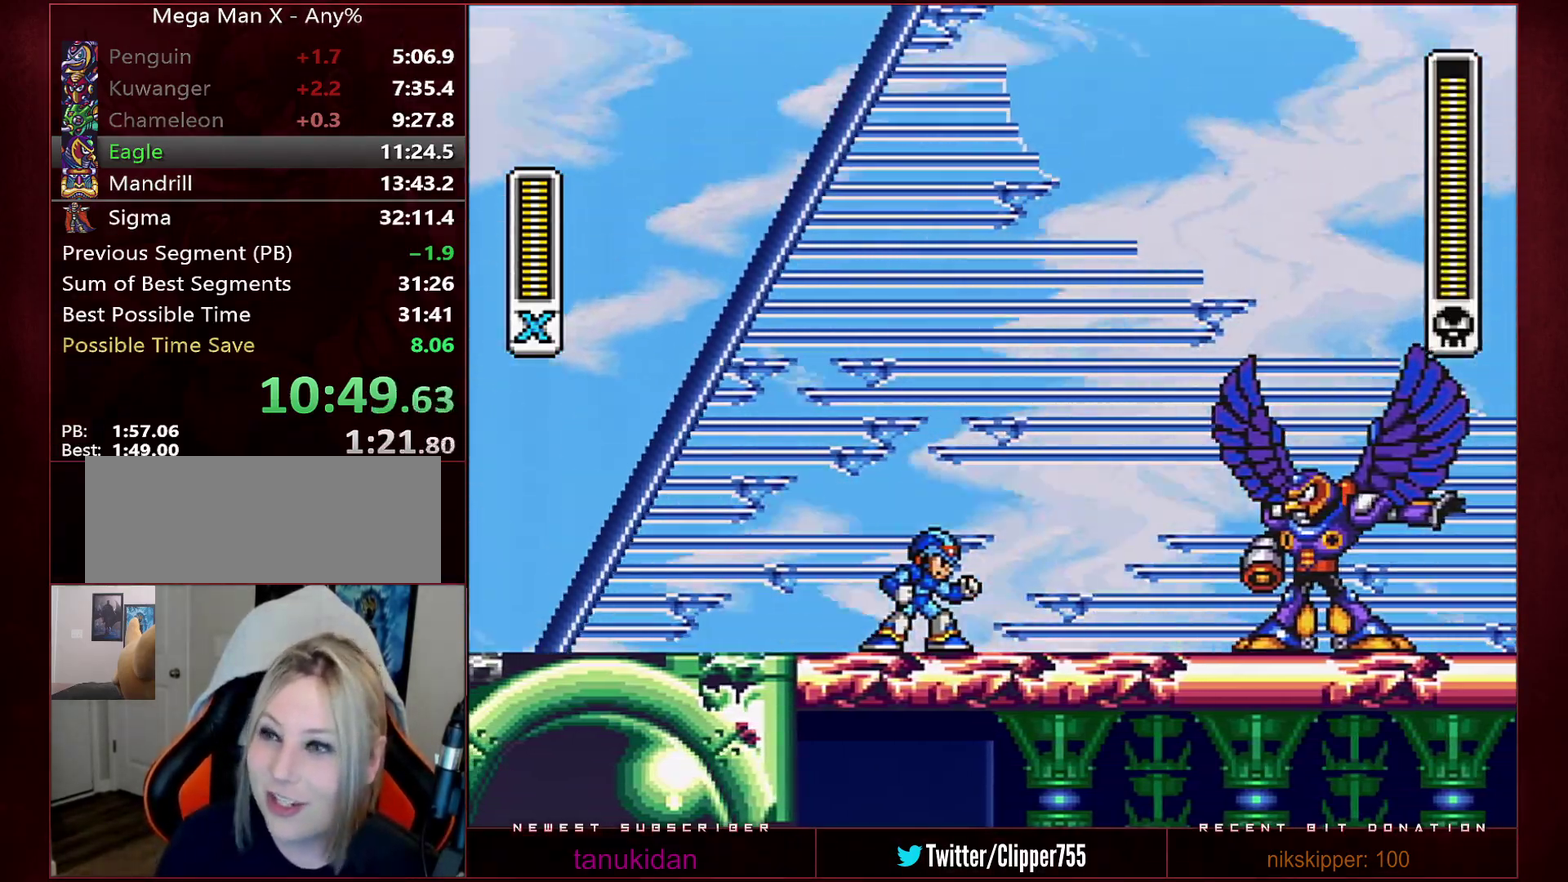
{"buttons": ["Y", "DPAD_RIGHT"], "events": [[33, "Y", "up"], [100, "Y", "down"], [350, "Y", "up"], [450, "Y", "down"]]}
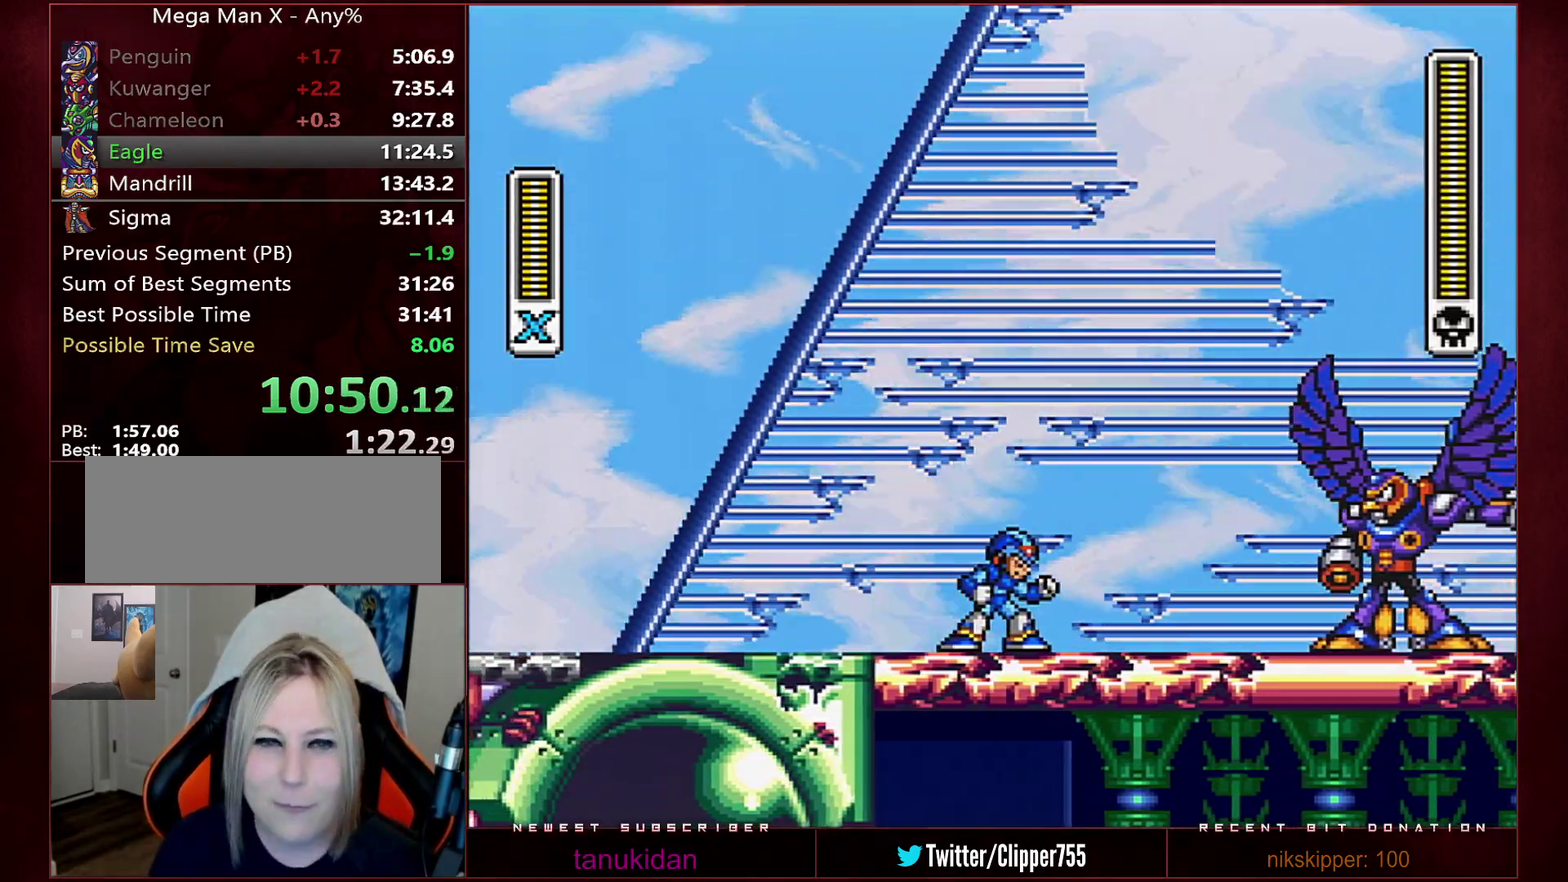
{"buttons": ["DPAD_RIGHT"], "events": [[167, "Y", "up"], [250, "Y", "down"], [317, "Y", "up"], [383, "Y", "down"], [467, "Y", "up"]]}
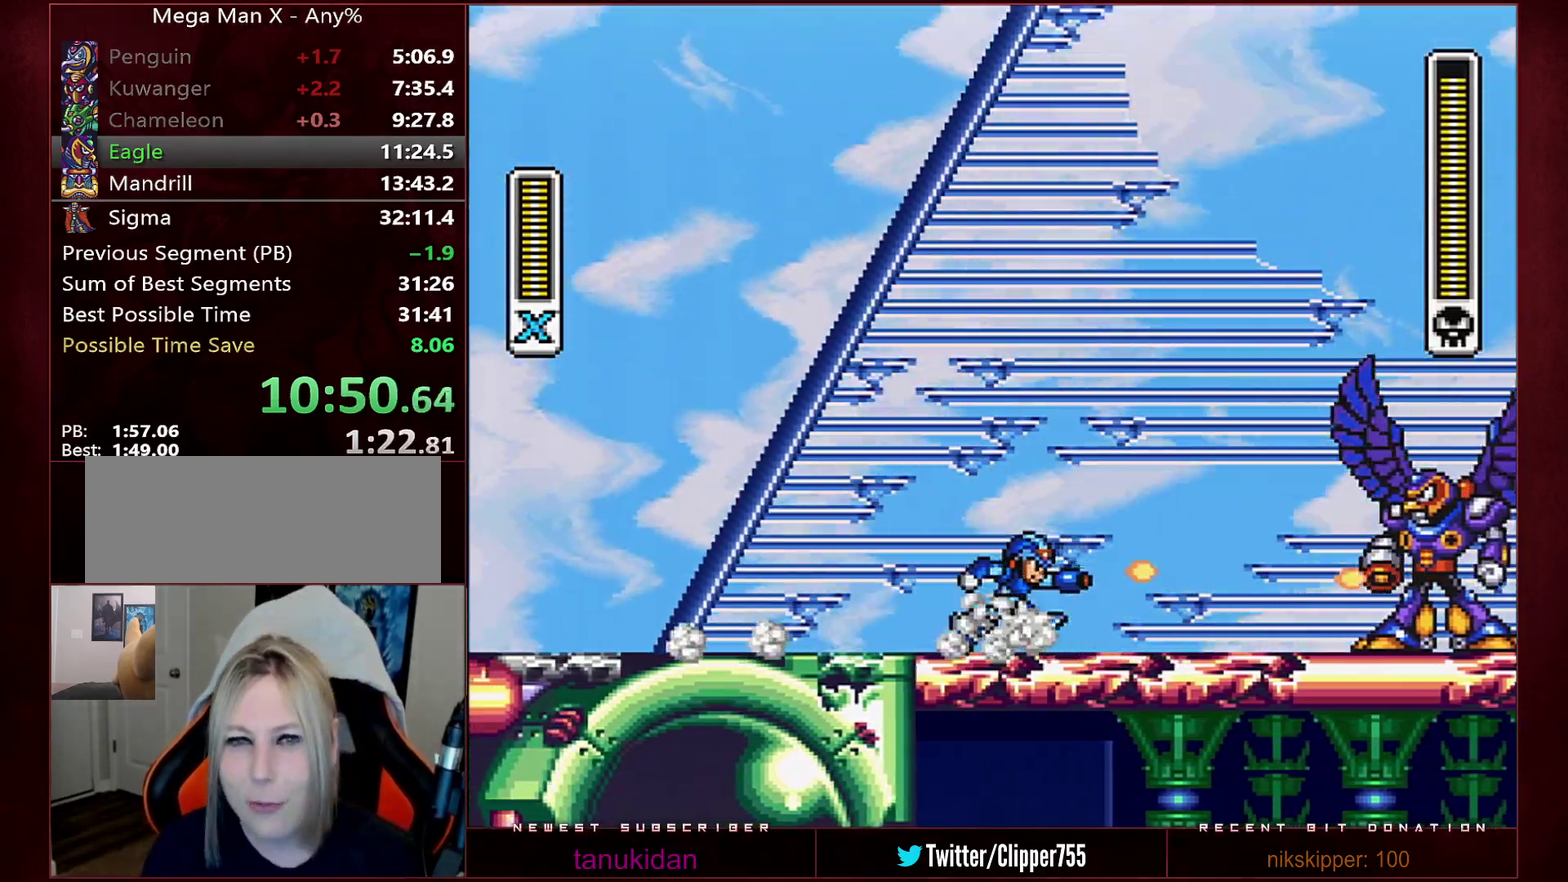
{"buttons": ["R1", "DPAD_RIGHT"], "events": [[33, "Y", "down"], [100, "Y", "up"], [467, "R1", "down"]]}
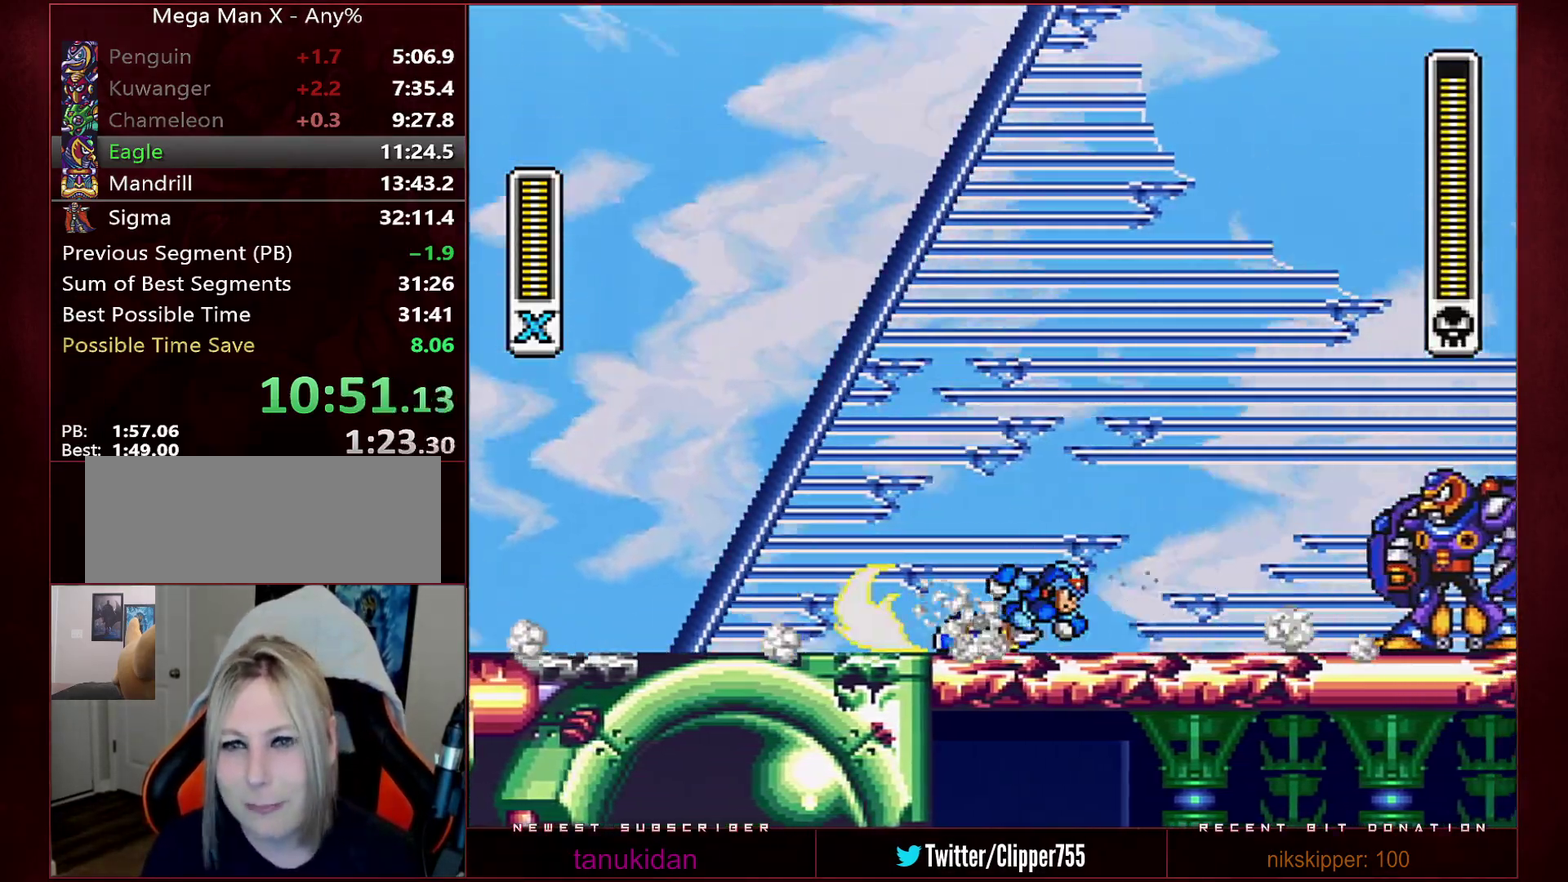
{"buttons": ["R1", "DPAD_RIGHT"], "events": [[167, "R1", "up"], [283, "R1", "down"]]}
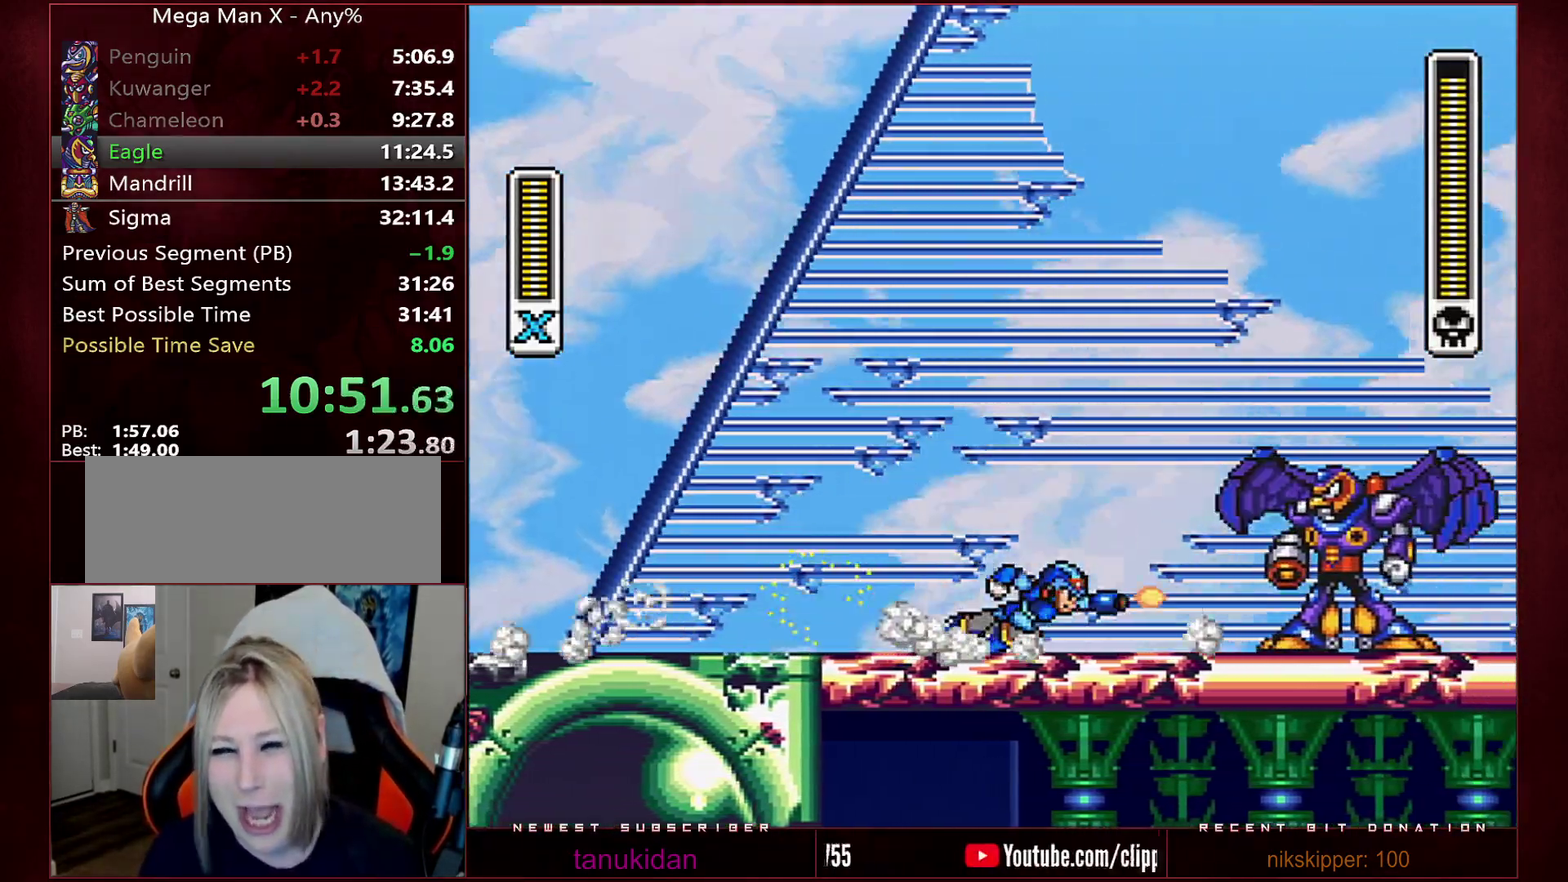
{"buttons": ["DPAD_RIGHT"], "events": [[33, "Y", "down"], [167, "R1", "up"], [167, "Y", "up"], [383, "X", "down"], [483, "X", "up"]]}
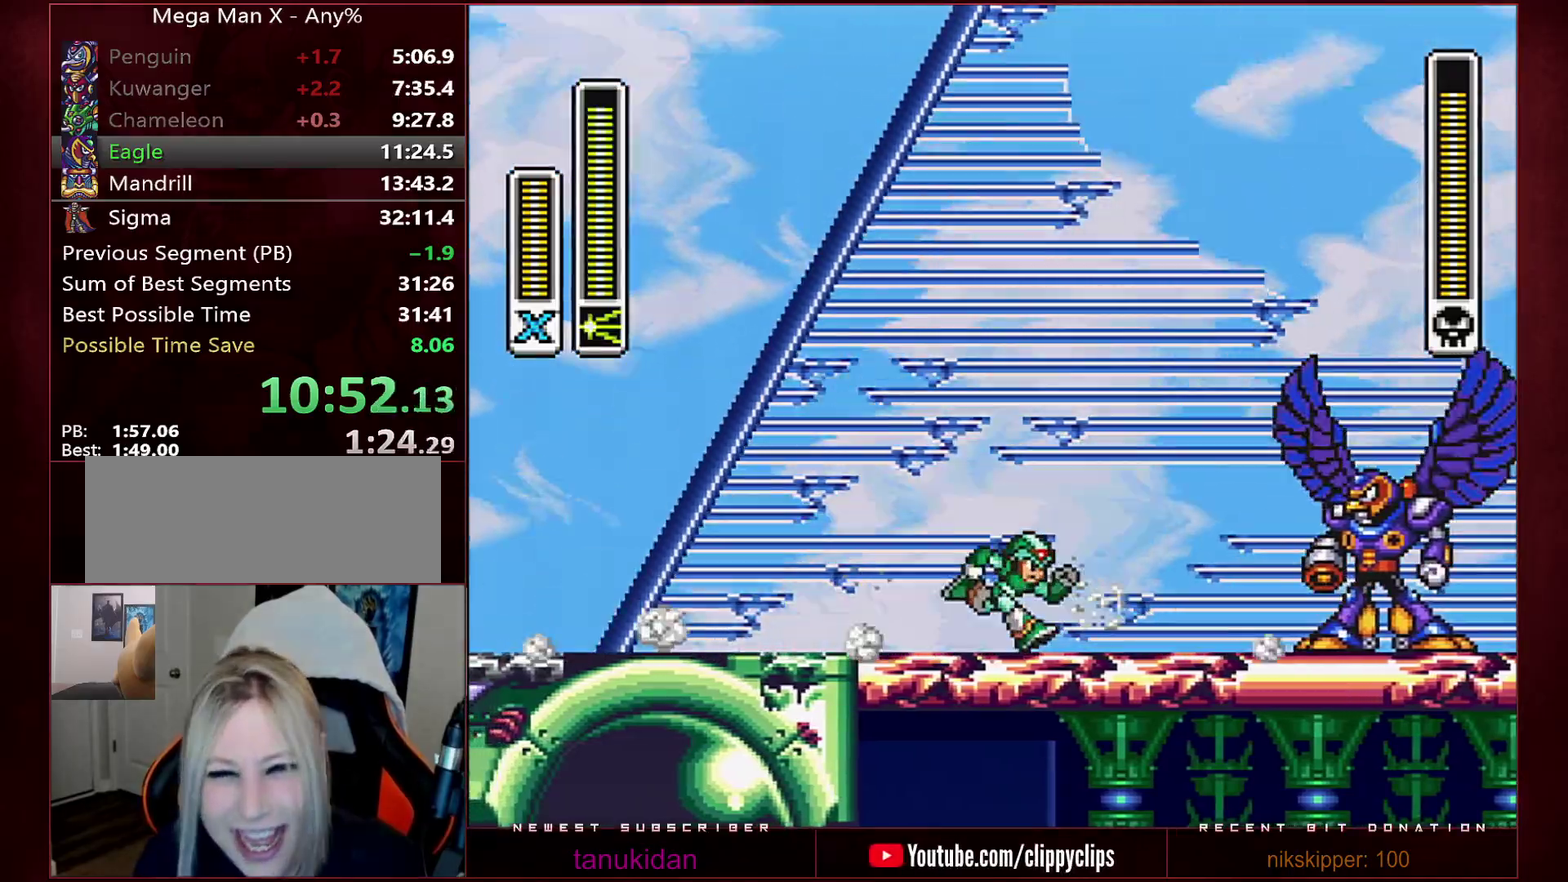
{"buttons": ["Y", "R1", "DPAD_RIGHT"], "events": [[67, "X", "down"], [133, "X", "up"], [383, "L1", "down"], [417, "R1", "down"], [483, "Y", "down"], [500, "L1", "up"]]}
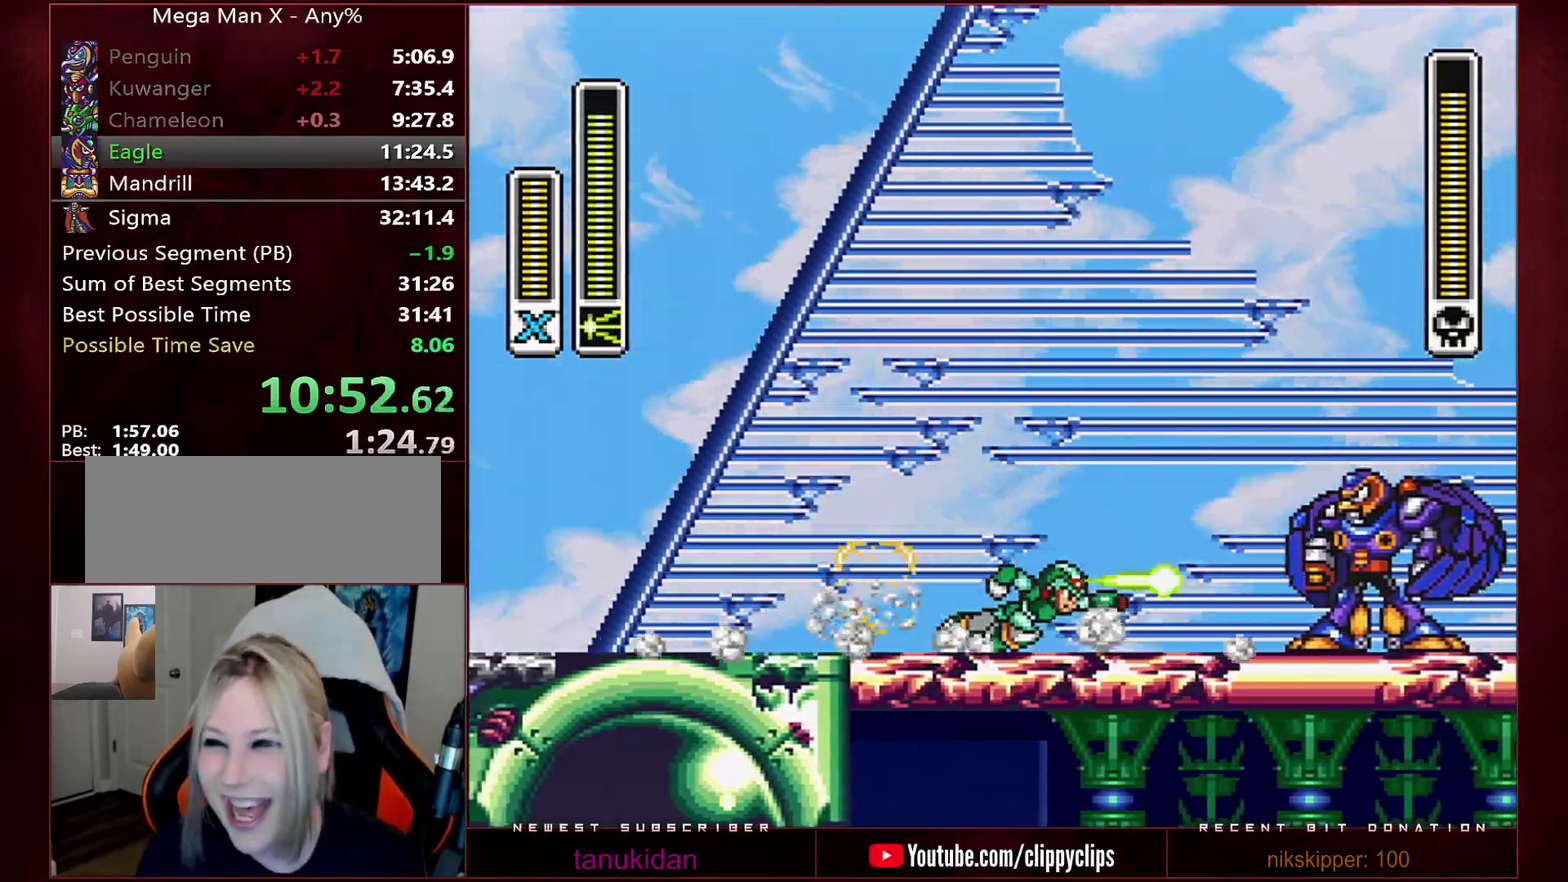
{"buttons": ["R1", "DPAD_RIGHT"], "events": [[133, "R1", "up"], [133, "Y", "up"], [217, "R1", "down"], [383, "R1", "up"], [450, "R1", "down"]]}